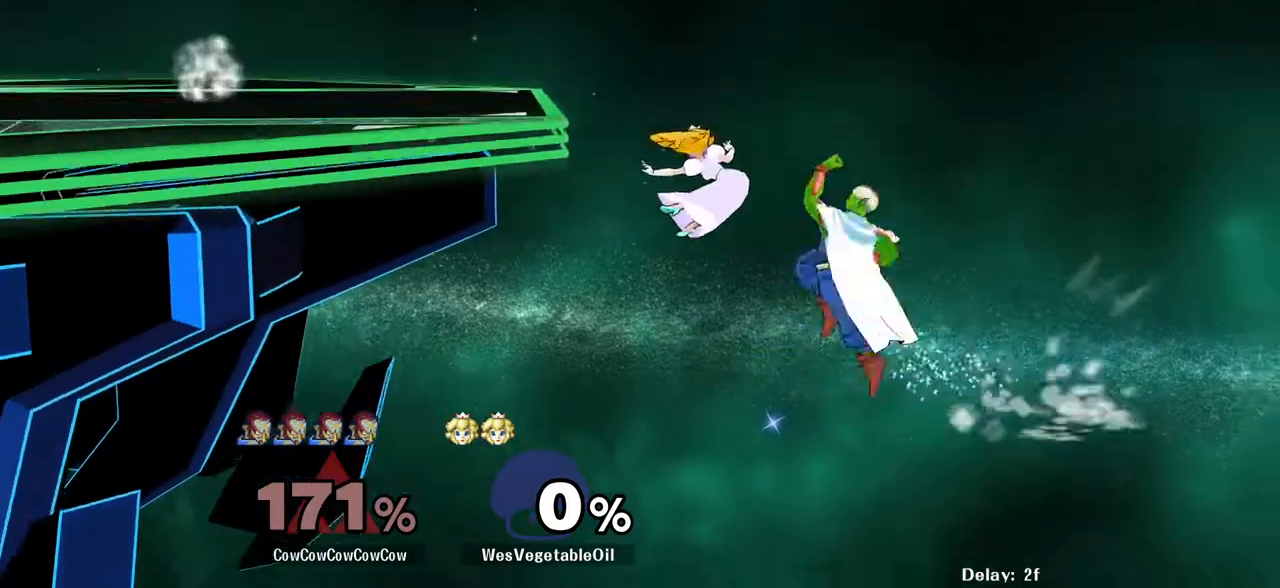
Gameplay with a controller (arcade stick); each line is a JSON object with the inputs held at the frame after it. "events" lists button and stick changes between this image and that frame as [ms after this image, input, new state], when the widget could be followed in between. Not read: L3 R3 other_buttons.
{"buttons": ["DPAD_UP", "DPAD_LEFT"], "events": [[350, "DPAD_UP", "down"]]}
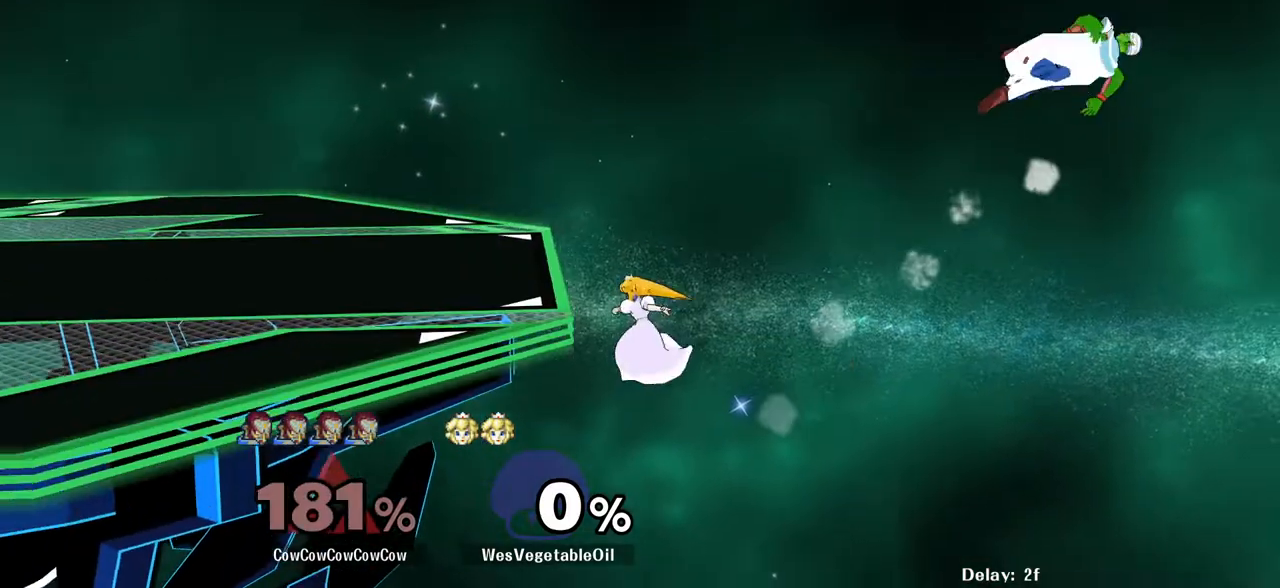
{"buttons": ["DPAD_DOWN", "DPAD_LEFT"], "events": [[50, "DPAD_UP", "up"], [267, "DPAD_DOWN", "down"], [400, "B", "down"], [500, "B", "up"]]}
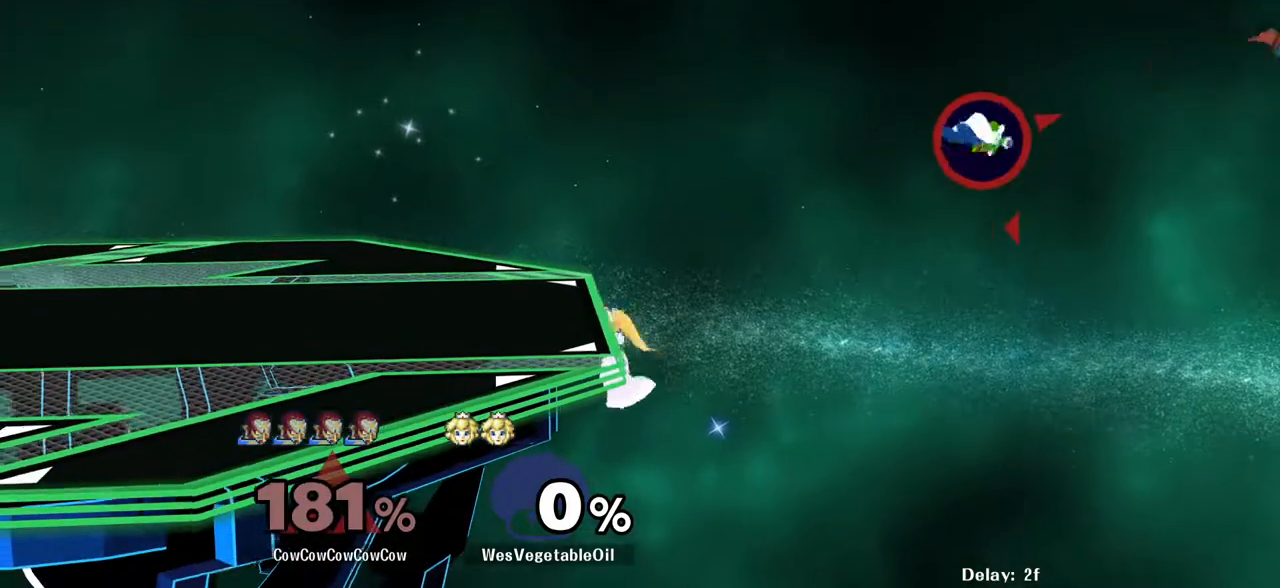
{"buttons": ["DPAD_DOWN", "DPAD_LEFT"], "events": [[67, "B", "down"], [150, "B", "up"], [217, "B", "down"], [317, "B", "up"]]}
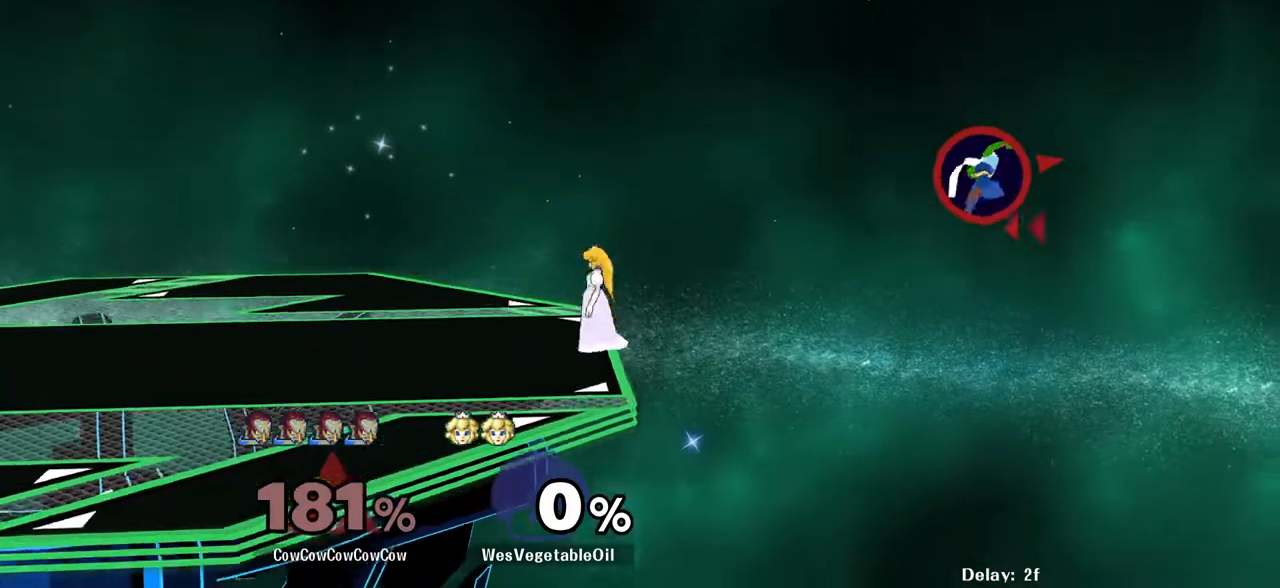
{"buttons": ["DPAD_LEFT"], "events": [[17, "DPAD_DOWN", "up"], [100, "DPAD_LEFT", "up"], [233, "DPAD_LEFT", "down"]]}
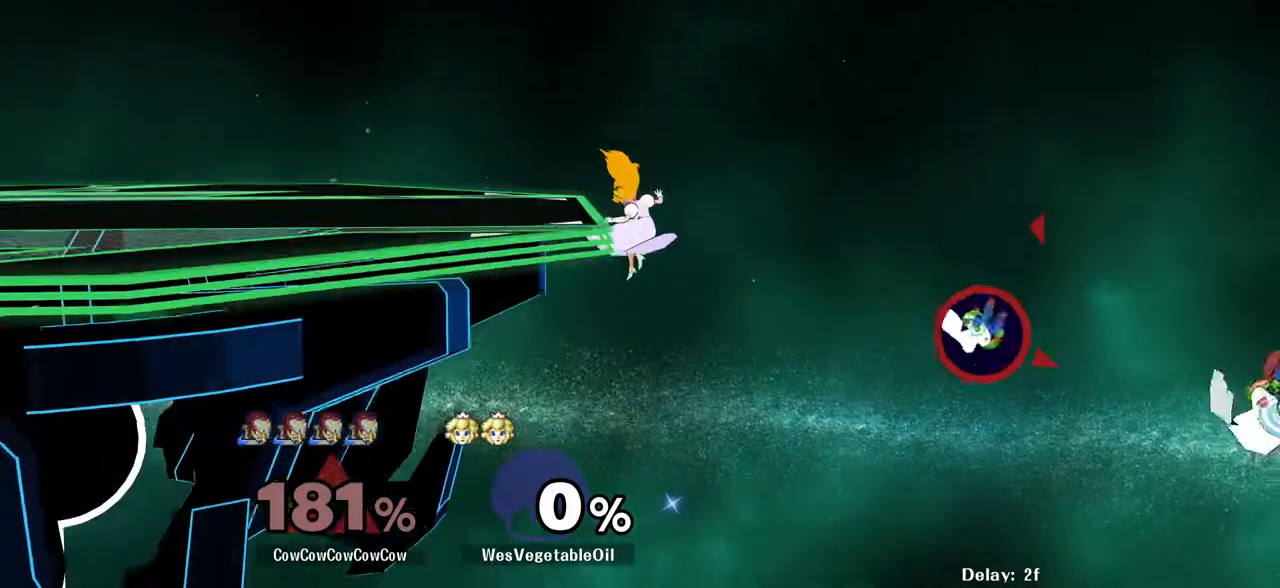
{"buttons": ["DPAD_LEFT"], "events": [[200, "DPAD_UP", "down"], [217, "C_UP", "down"], [283, "DPAD_UP", "up"], [300, "C_UP", "up"]]}
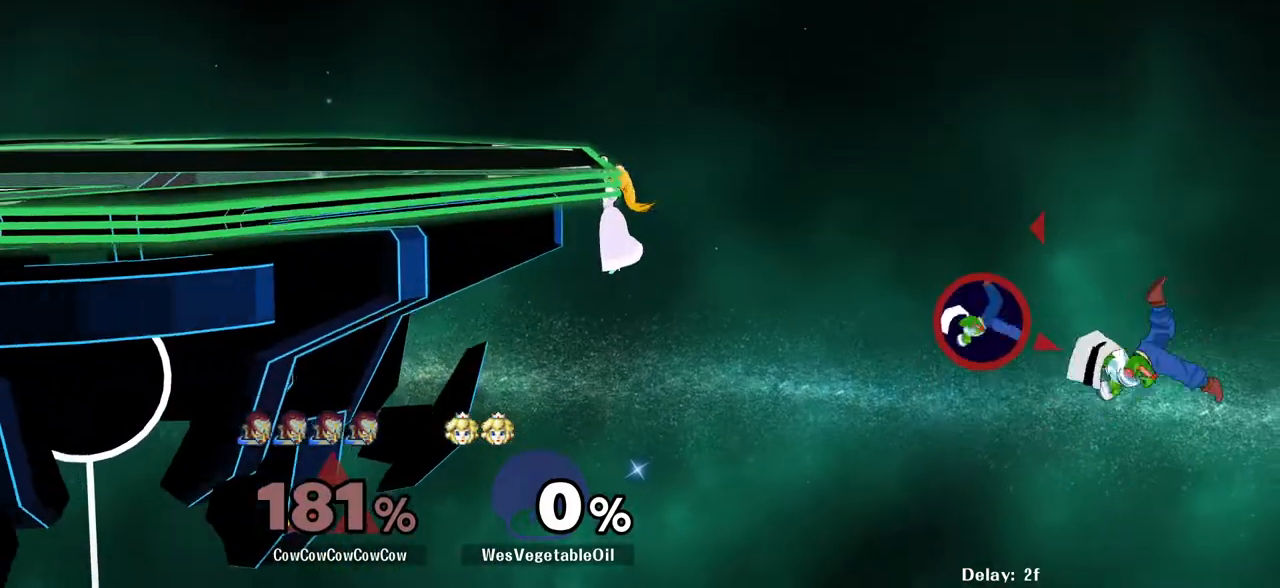
{"buttons": ["B", "DPAD_LEFT"], "events": [[300, "DPAD_UP", "down"], [317, "B", "down"], [350, "DPAD_UP", "up"]]}
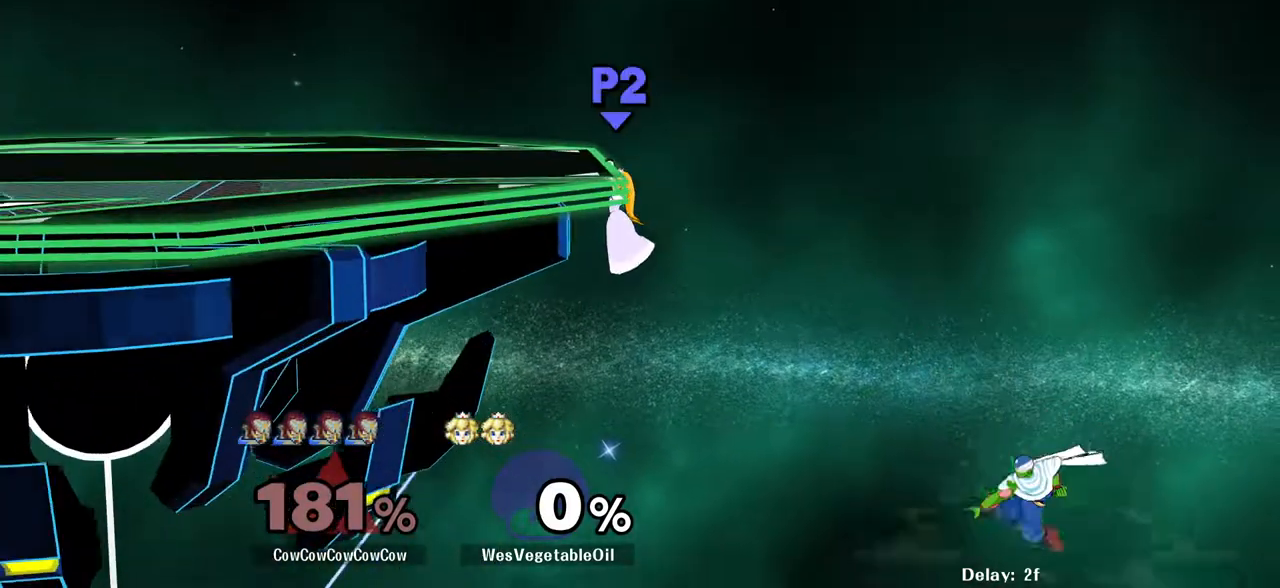
{"buttons": ["B", "DPAD_LEFT"], "events": []}
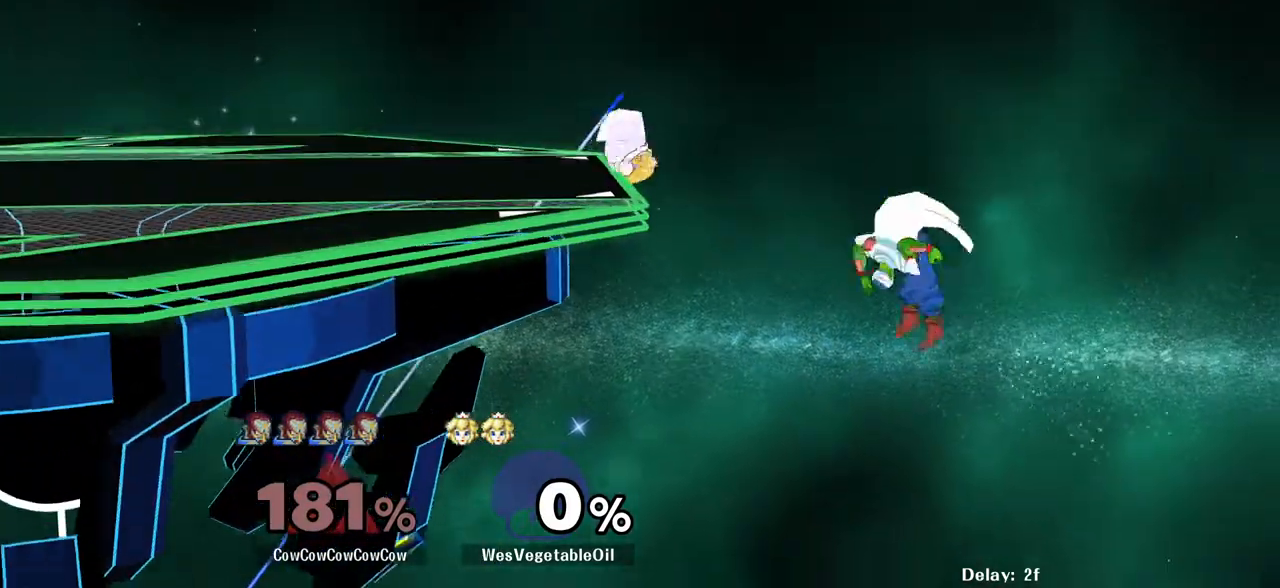
{"buttons": ["DPAD_DOWN", "DPAD_LEFT"], "events": [[500, "B", "up"], [500, "DPAD_DOWN", "down"]]}
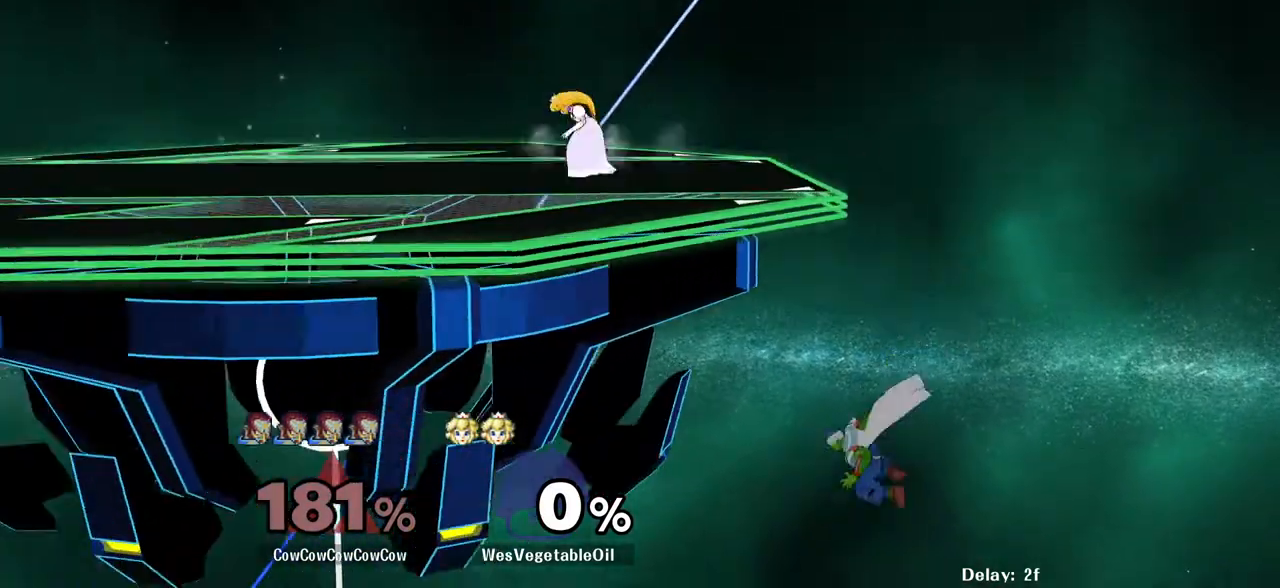
{"buttons": ["DPAD_DOWN", "DPAD_LEFT"], "events": [[250, "DPAD_DOWN", "up"], [383, "DPAD_DOWN", "down"]]}
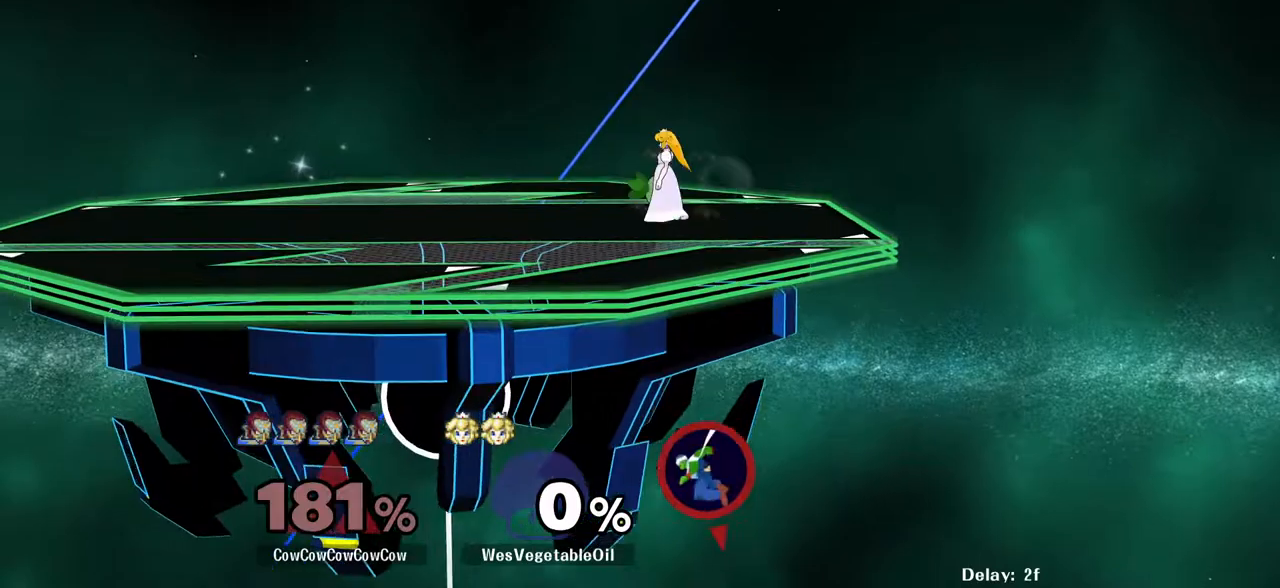
{"buttons": [], "events": [[67, "DPAD_DOWN", "up"], [167, "DPAD_LEFT", "up"]]}
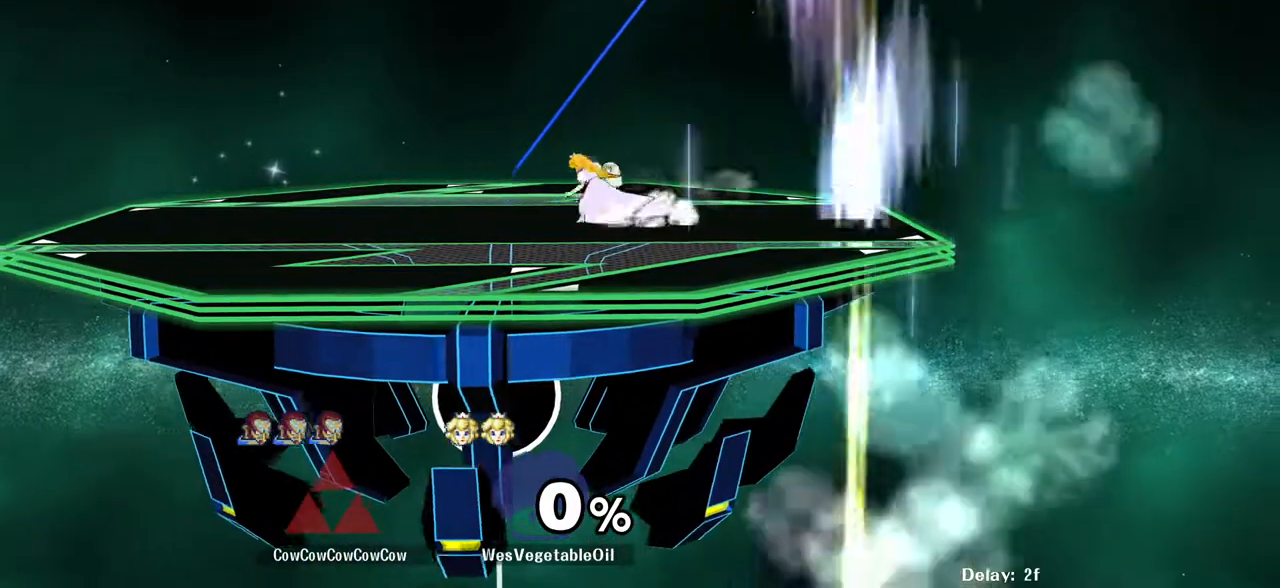
{"buttons": [], "events": []}
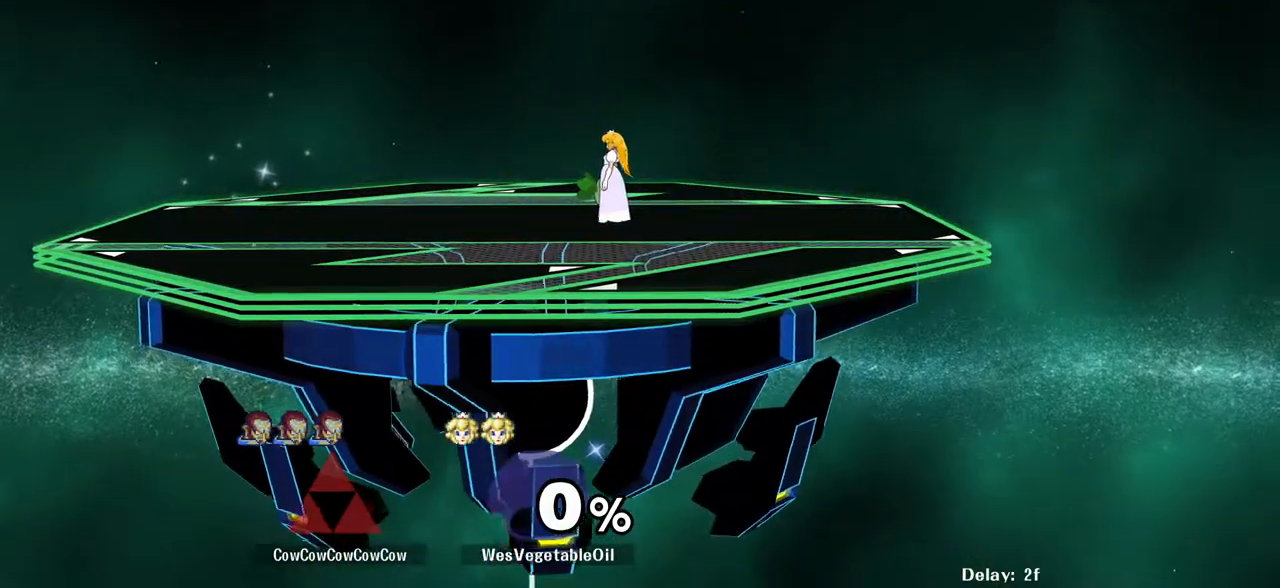
{"buttons": [], "events": [[17, "C_LEFT", "down"], [83, "C_LEFT", "up"], [100, "DPAD_UP", "down"], [117, "X", "down"], [167, "B", "down"], [167, "C_LEFT", "down"], [167, "DPAD_UP", "up"], [183, "X", "up"], [233, "B", "up"], [250, "C_LEFT", "up"], [250, "DPAD_UP", "down"], [283, "X", "down"], [317, "B", "down"], [333, "C_LEFT", "down"], [400, "B", "up"], [400, "DPAD_UP", "up"], [400, "X", "up"], [417, "C_LEFT", "up"]]}
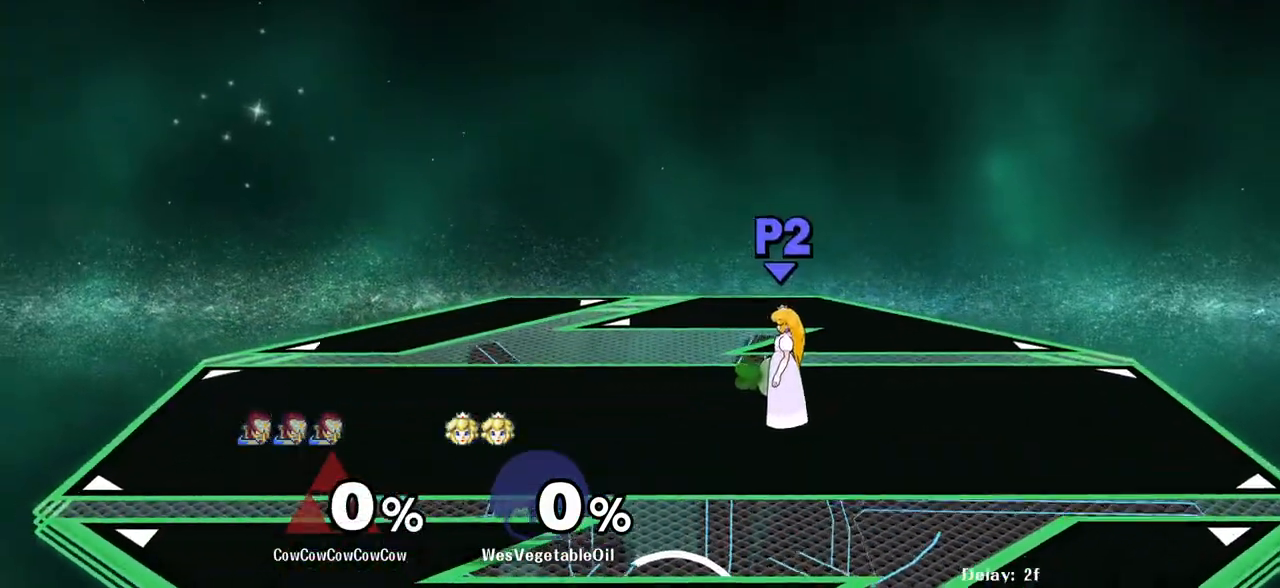
{"buttons": ["DPAD_LEFT"], "events": [[383, "DPAD_LEFT", "down"]]}
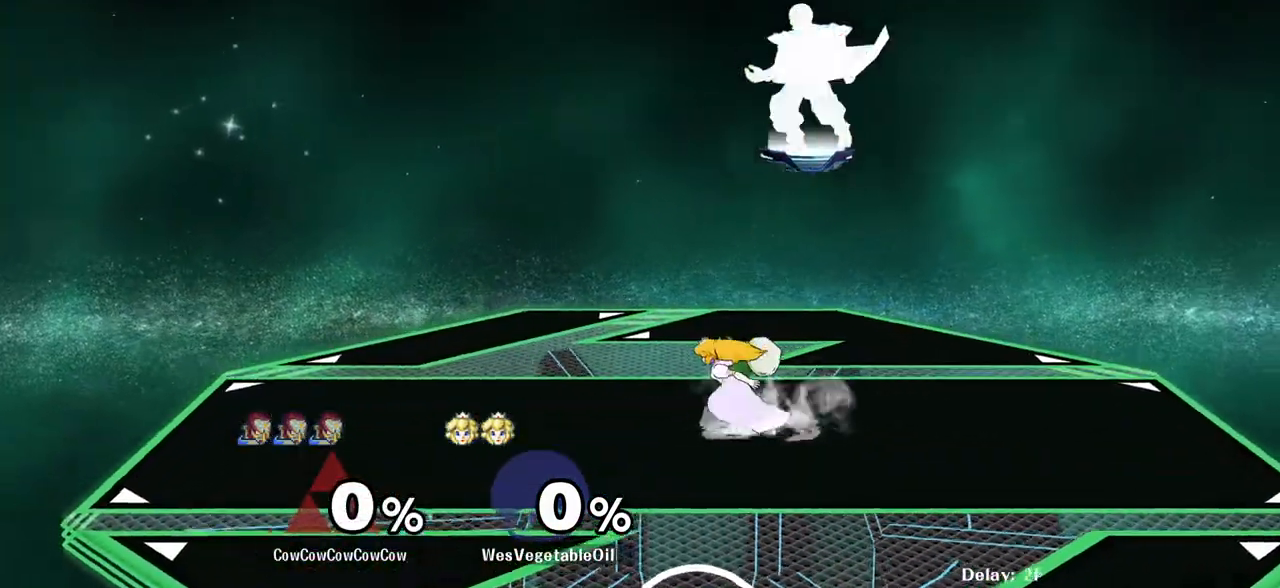
{"buttons": ["DPAD_LEFT"], "events": [[33, "DPAD_DOWN", "down"], [267, "DPAD_DOWN", "up"], [300, "DPAD_LEFT", "up"], [417, "DPAD_LEFT", "down"]]}
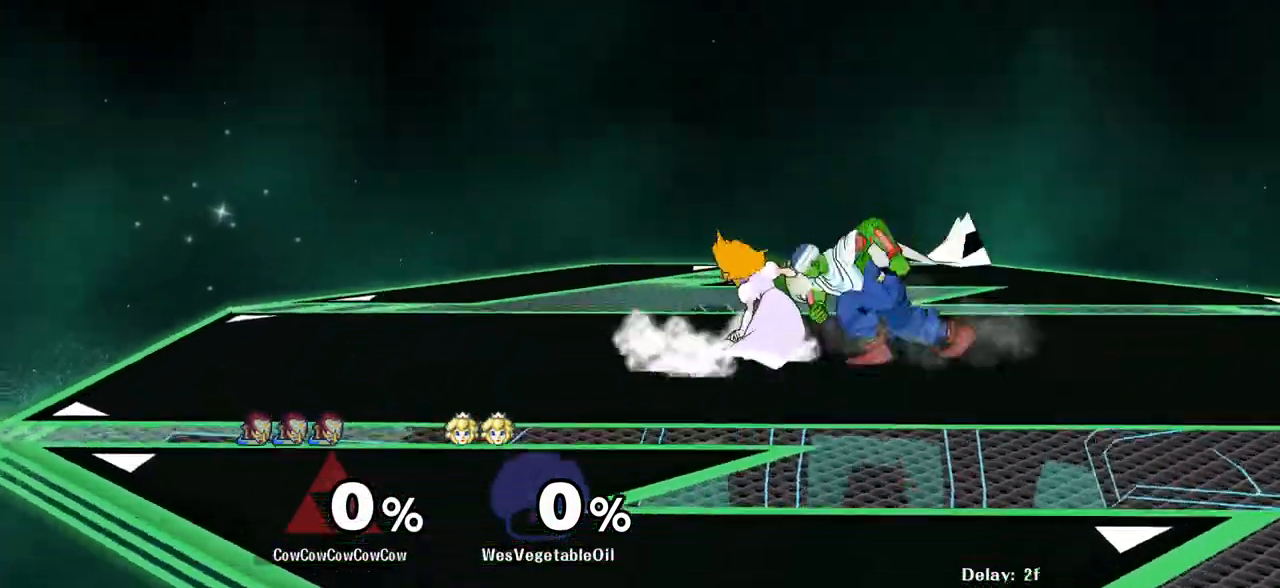
{"buttons": ["DPAD_RIGHT"], "events": [[167, "DPAD_DOWN", "down"], [200, "DPAD_LEFT", "up"], [217, "DPAD_RIGHT", "down"], [233, "Y", "down"], [350, "R1", "down"], [400, "DPAD_DOWN", "up"], [417, "DPAD_RIGHT", "up"], [450, "Y", "up"], [483, "DPAD_RIGHT", "down"], [483, "R1", "up"]]}
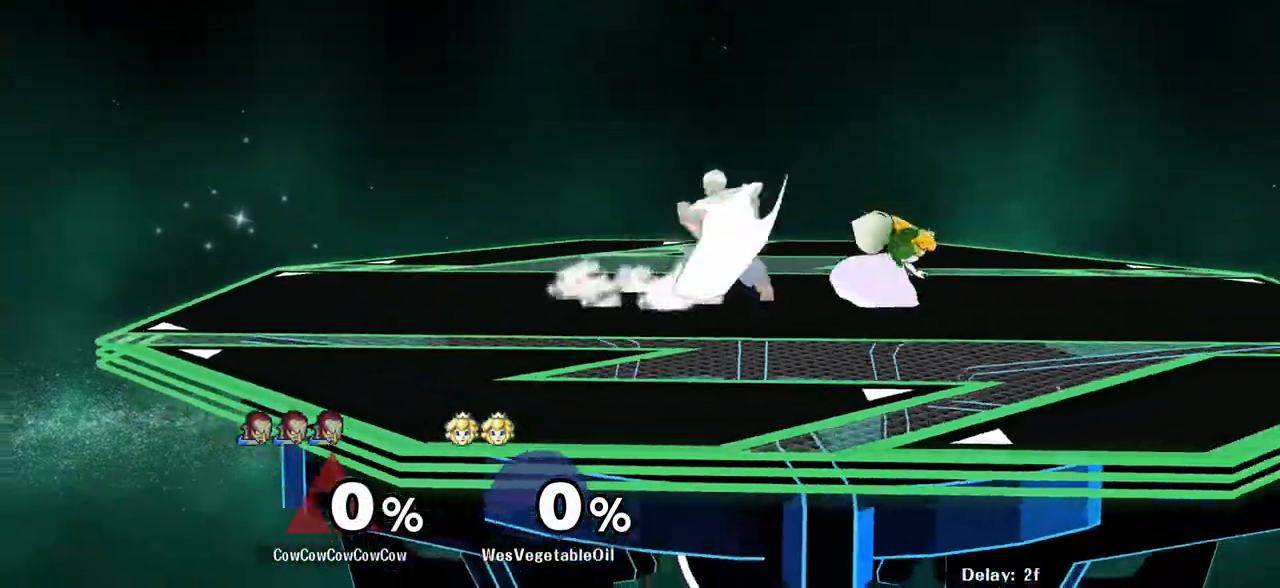
{"buttons": ["C_DOWN"], "events": [[200, "Z", "down"], [367, "C_DOWN", "down"], [383, "DPAD_RIGHT", "up"], [383, "Z", "up"]]}
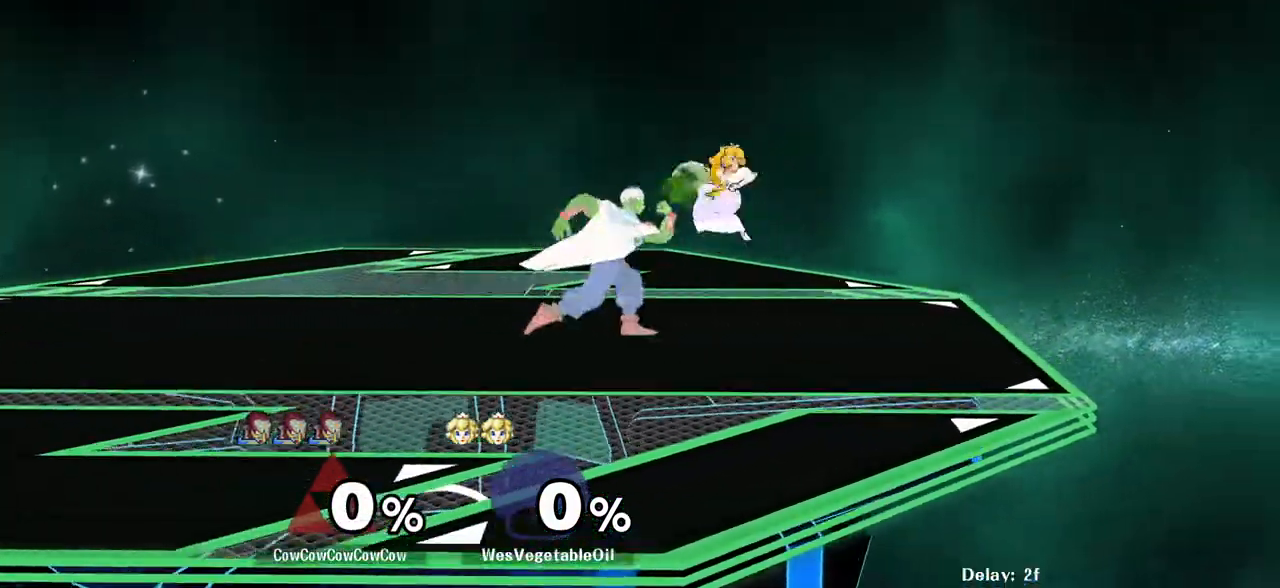
{"buttons": ["DPAD_LEFT"], "events": [[167, "C_DOWN", "up"], [400, "DPAD_LEFT", "down"]]}
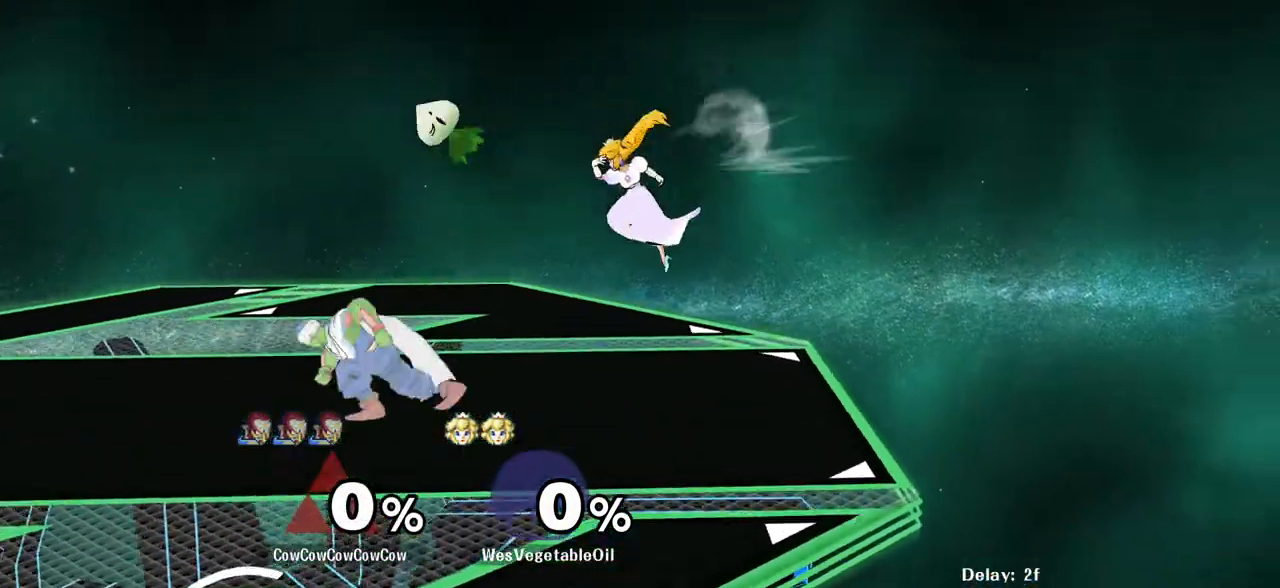
{"buttons": [], "events": [[17, "Y", "down"], [133, "DPAD_LEFT", "up"], [150, "DPAD_RIGHT", "down"], [150, "Y", "up"], [417, "DPAD_RIGHT", "up"]]}
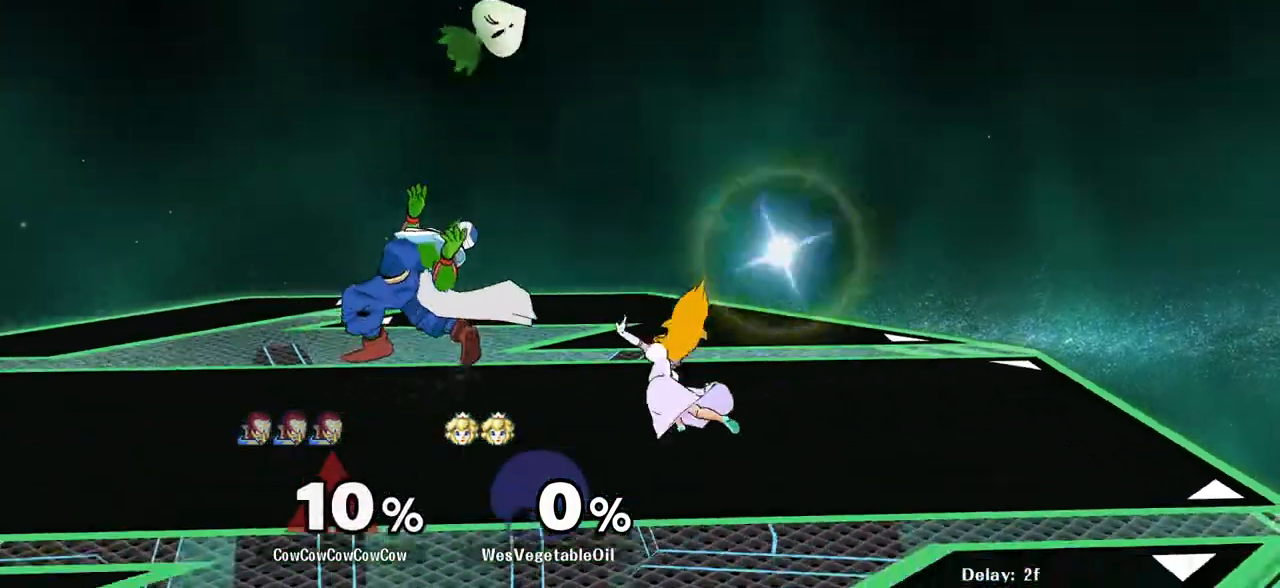
{"buttons": [], "events": [[217, "A", "down"], [333, "A", "up"]]}
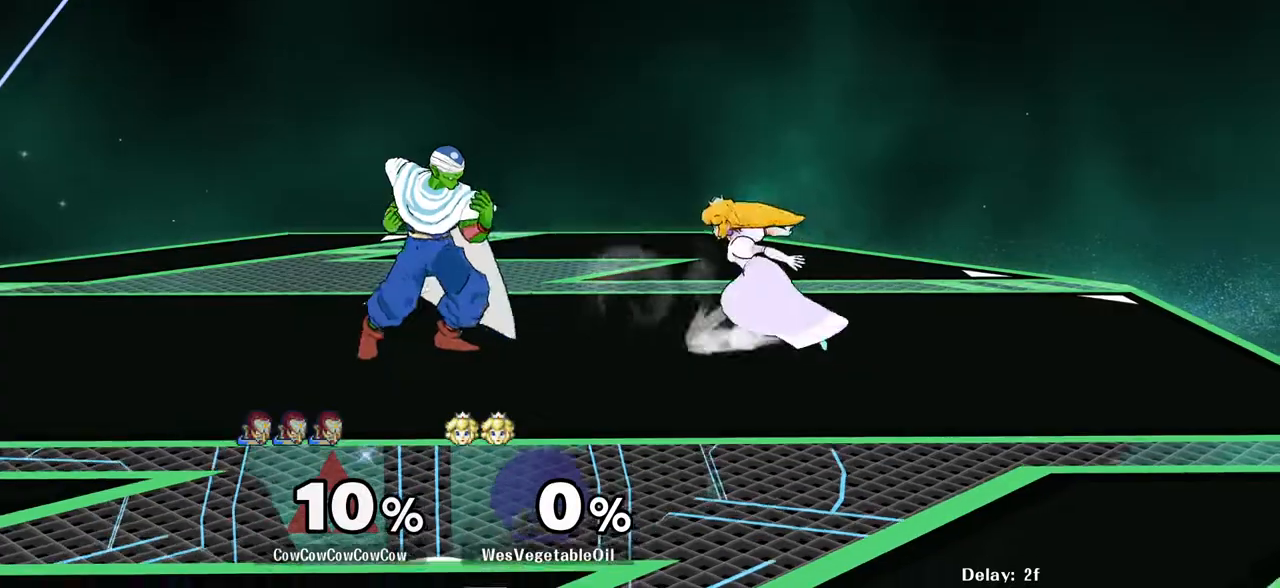
{"buttons": [], "events": [[33, "DPAD_RIGHT", "down"], [117, "Y", "down"], [200, "Y", "up"], [283, "Y", "down"], [433, "Y", "up"], [467, "DPAD_RIGHT", "up"]]}
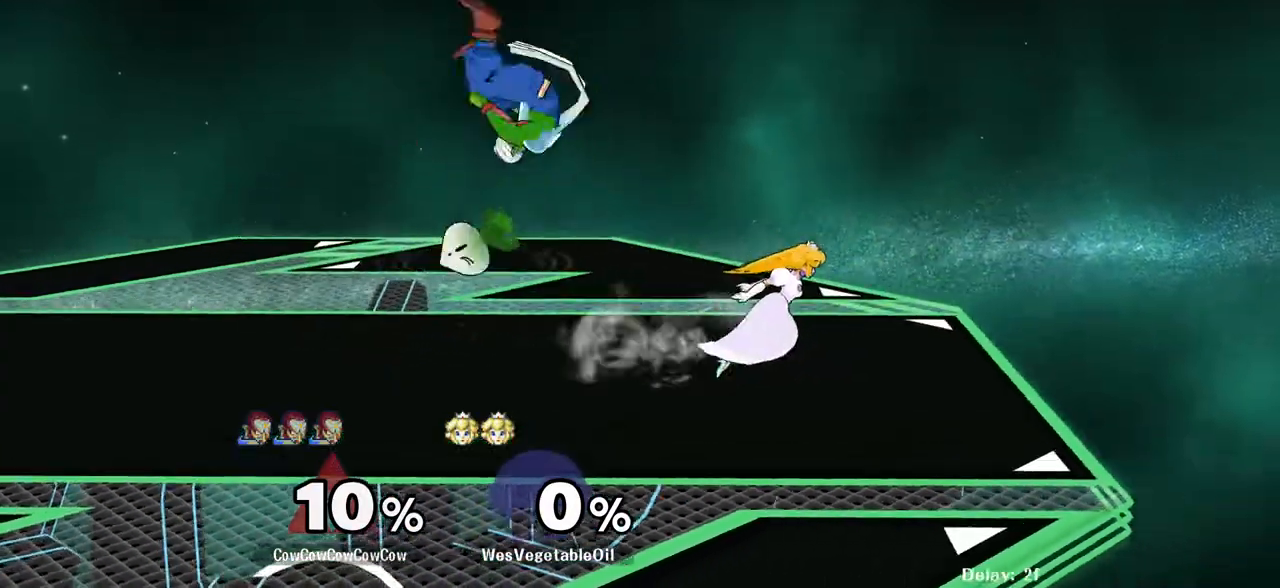
{"buttons": ["DPAD_RIGHT"], "events": [[133, "DPAD_RIGHT", "down"], [333, "C_DOWN", "down"], [333, "DPAD_DOWN", "down"], [350, "C_DOWN", "up"], [400, "Z", "down"], [450, "DPAD_DOWN", "up"], [467, "Z", "up"]]}
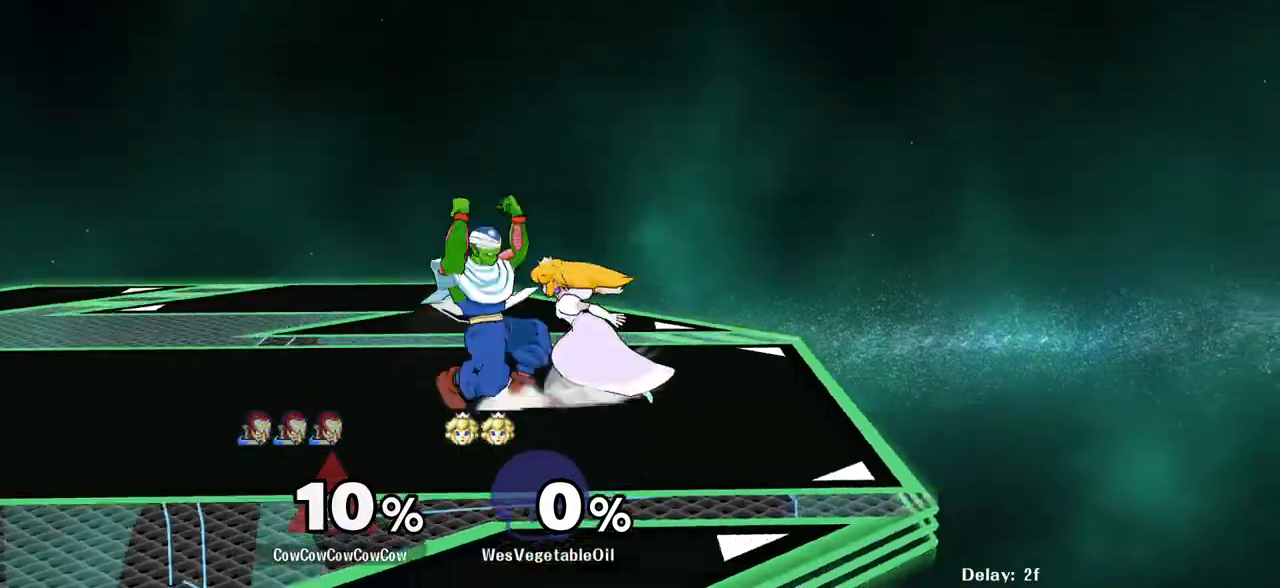
{"buttons": ["A", "L1", "DPAD_DOWN"], "events": [[33, "DPAD_DOWN", "down"], [83, "DPAD_RIGHT", "up"], [267, "A", "down"], [283, "L1", "down"], [367, "A", "up"], [500, "A", "down"]]}
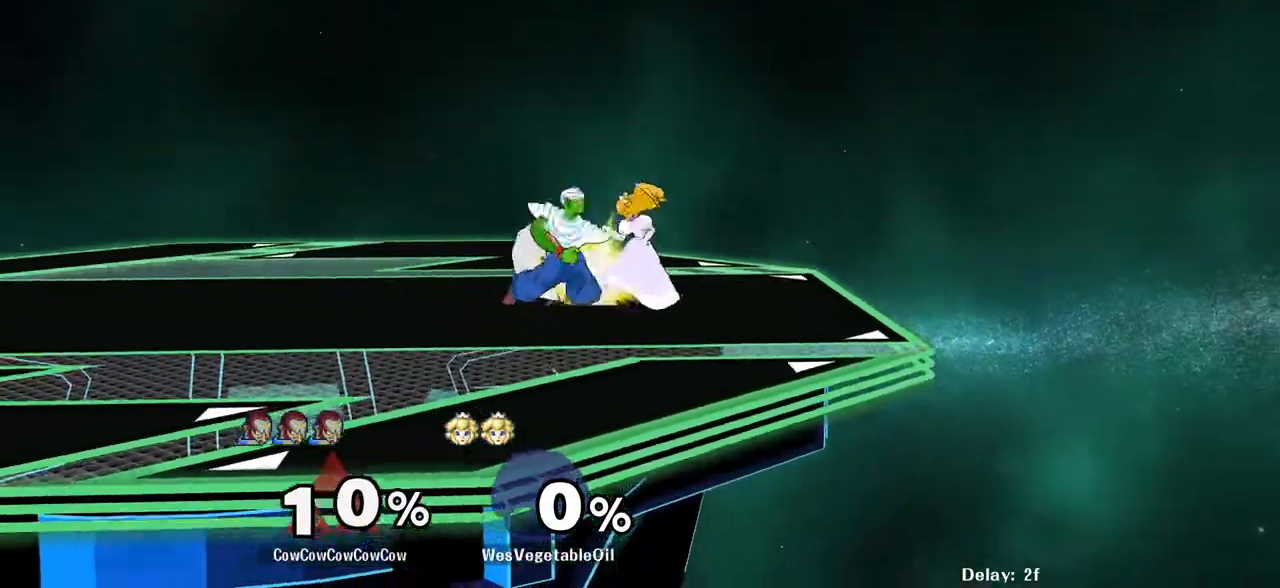
{"buttons": ["L1", "DPAD_UP", "DPAD_LEFT"]}
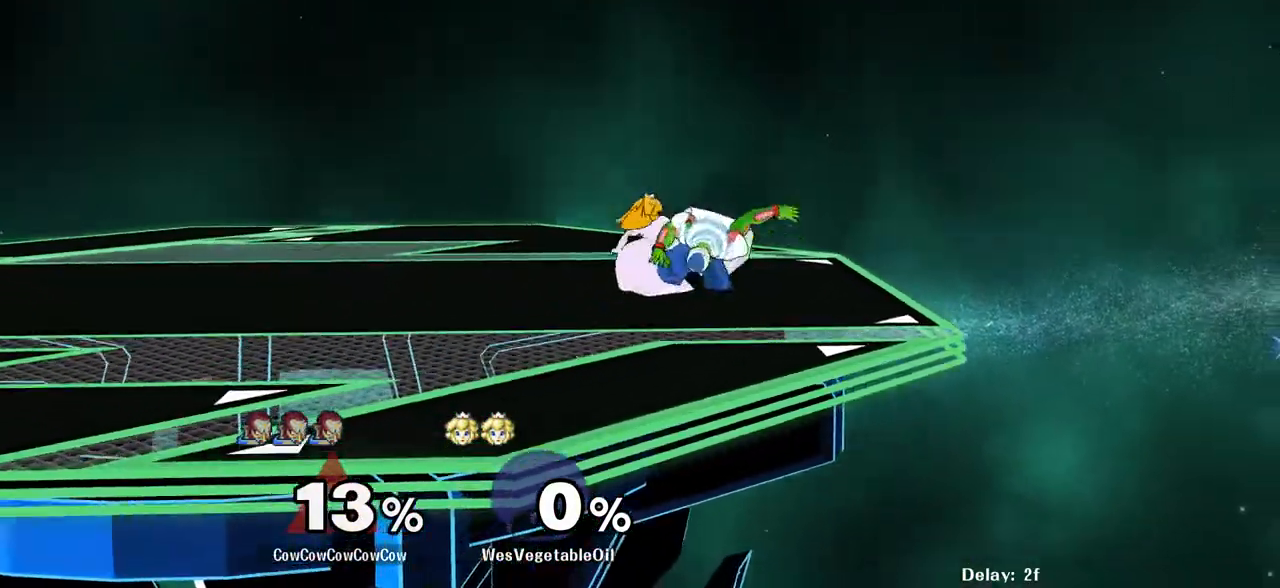
{"buttons": ["DPAD_LEFT"], "events": [[17, "L1", "up"], [183, "DPAD_UP", "up"], [317, "DPAD_LEFT", "up"], [483, "DPAD_LEFT", "down"]]}
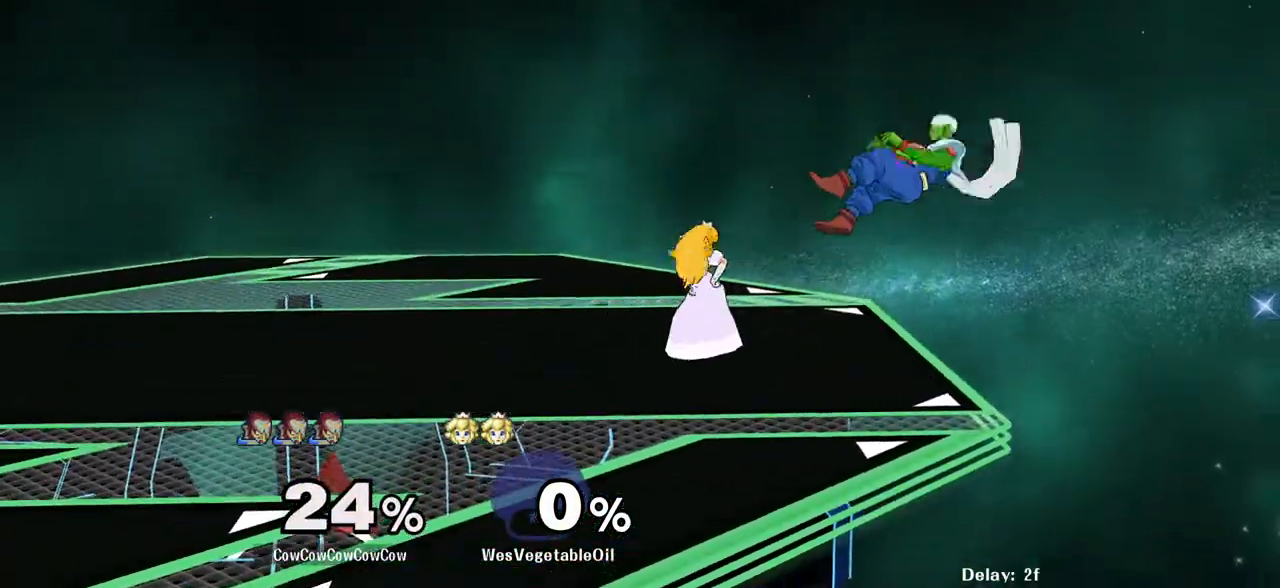
{"buttons": [], "events": [[150, "DPAD_LEFT", "up"]]}
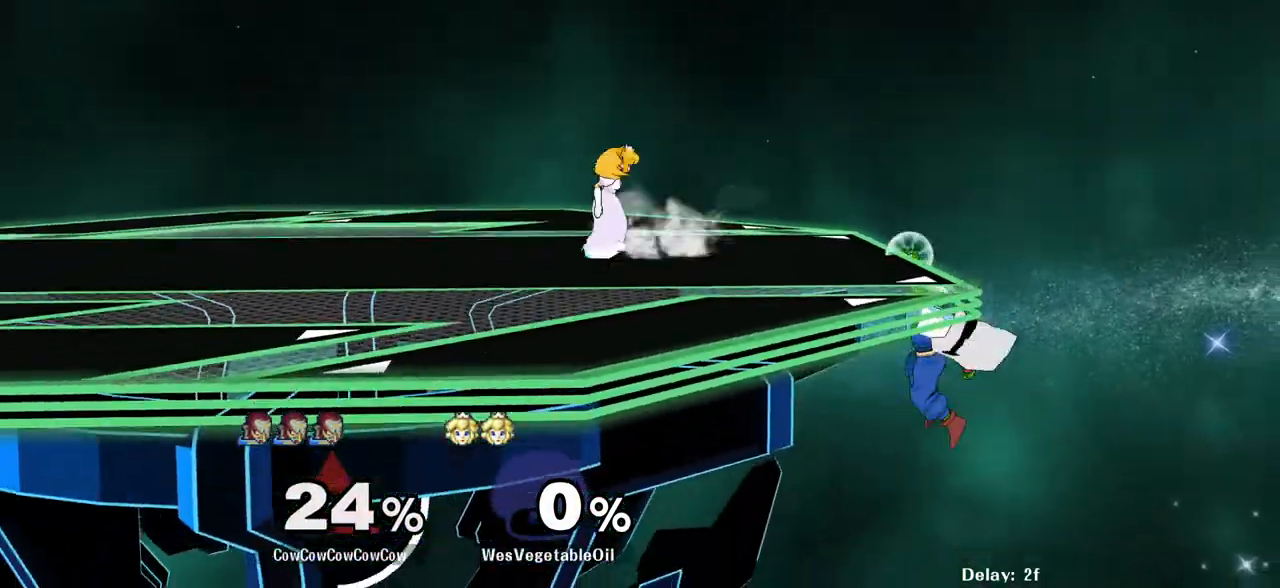
{"buttons": ["DPAD_LEFT"], "events": [[17, "Y", "down"], [117, "Y", "up"], [133, "DPAD_LEFT", "down"]]}